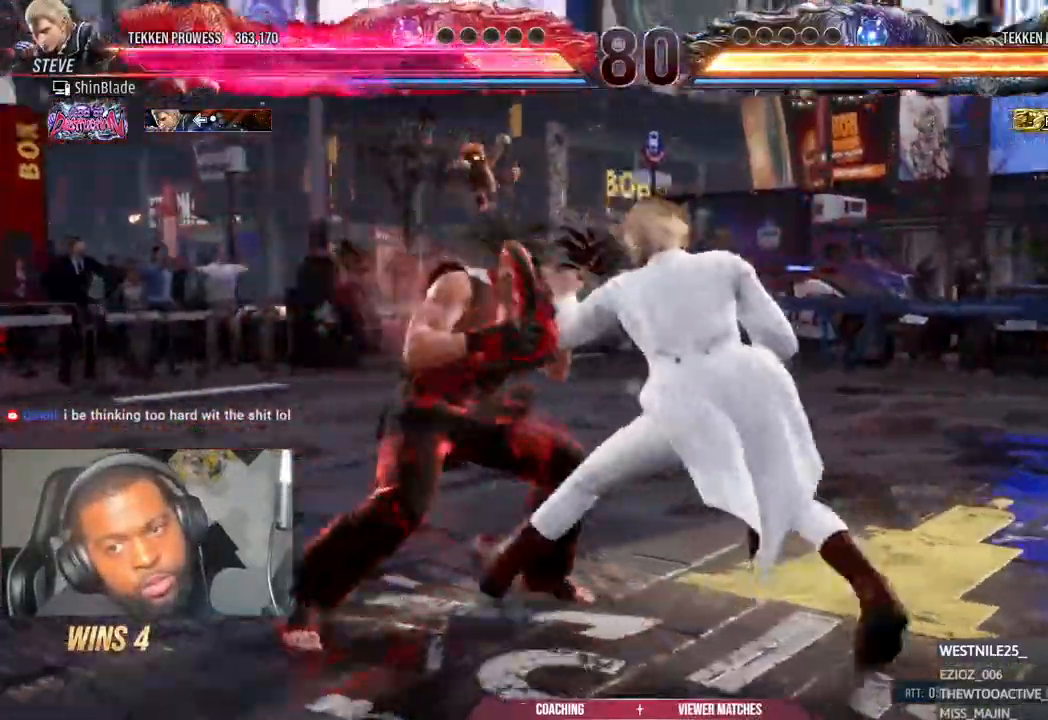
Gameplay with a controller (PlayStation layout); each line is a JSON object with the inputs held at the frame after it (dt_ms = milliseconds from this image to that frame). "events" lists button and stick changes between this image and that frame as [ms after this image, input, new state], when the widget could be followed in between.
{"dt_ms": 1000, "buttons": ["DPAD_UP"], "left_stick": "center", "right_stick": "center"}
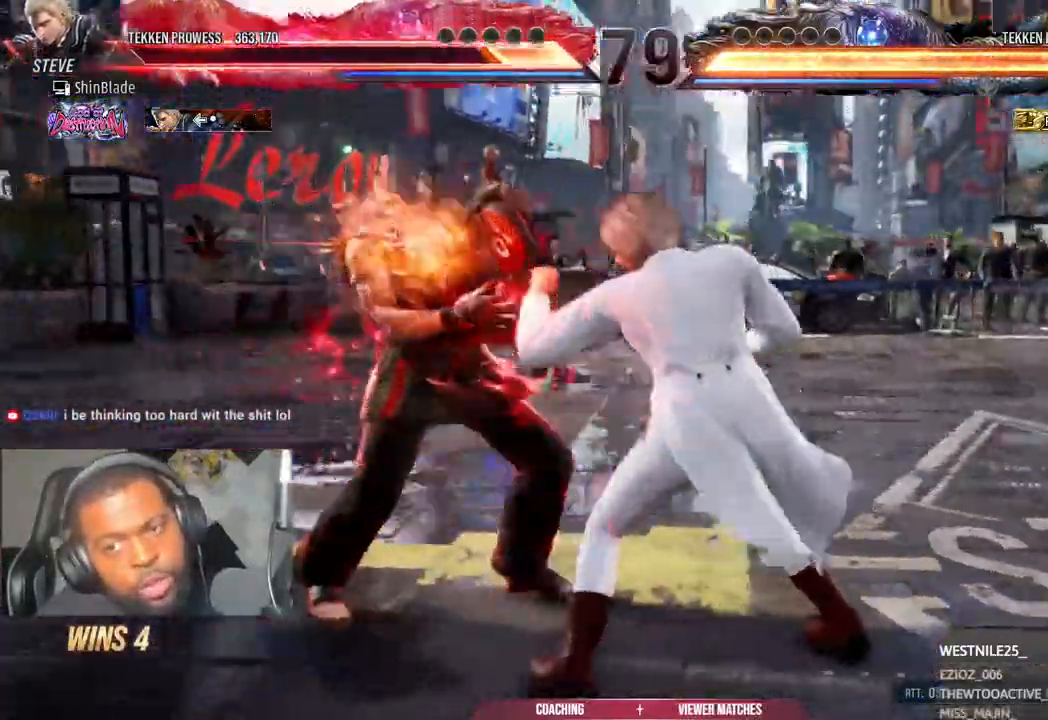
{"dt_ms": 500, "buttons": ["DPAD_UP"], "left_stick": "center", "right_stick": "center"}
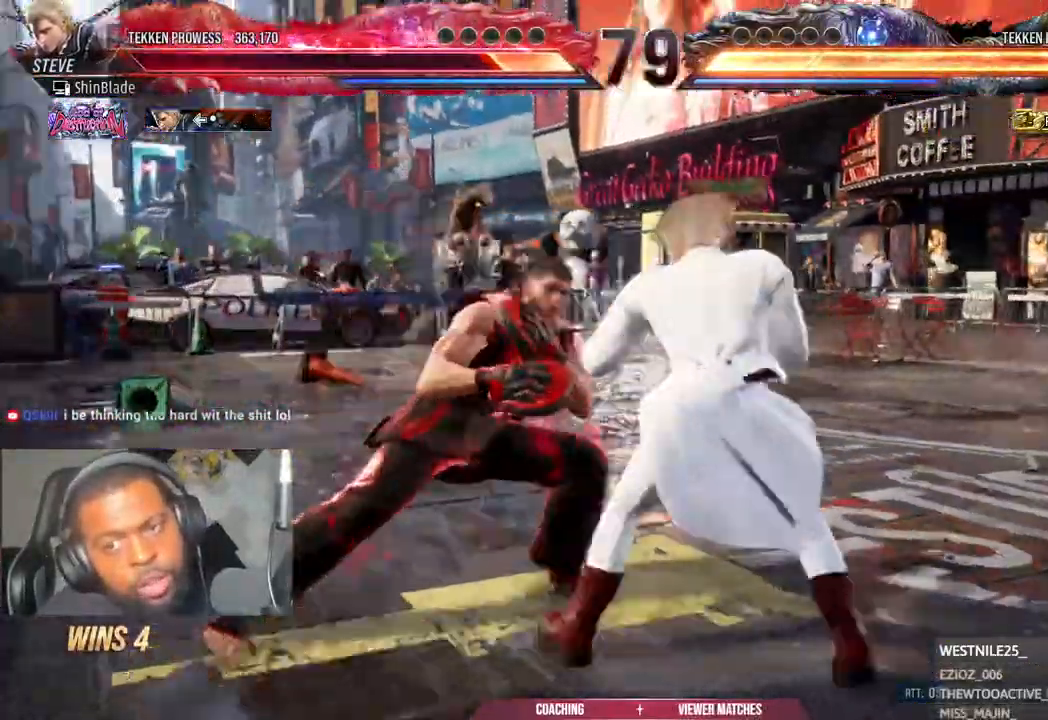
{"dt_ms": 500, "buttons": [], "left_stick": "center", "right_stick": "center", "events": [[183, "DPAD_UP", "up"]]}
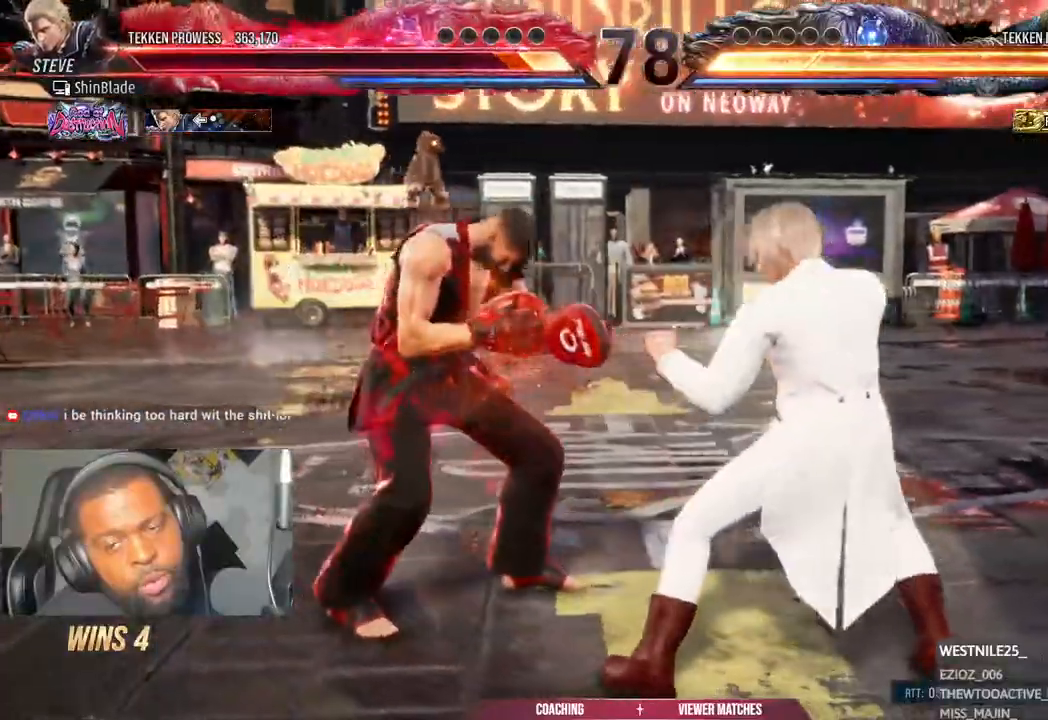
{"dt_ms": 500, "buttons": ["DPAD_UP"], "left_stick": "center", "right_stick": "center", "events": [[67, "DPAD_UP", "down"], [133, "DPAD_UP", "up"], [217, "DPAD_UP", "down"]]}
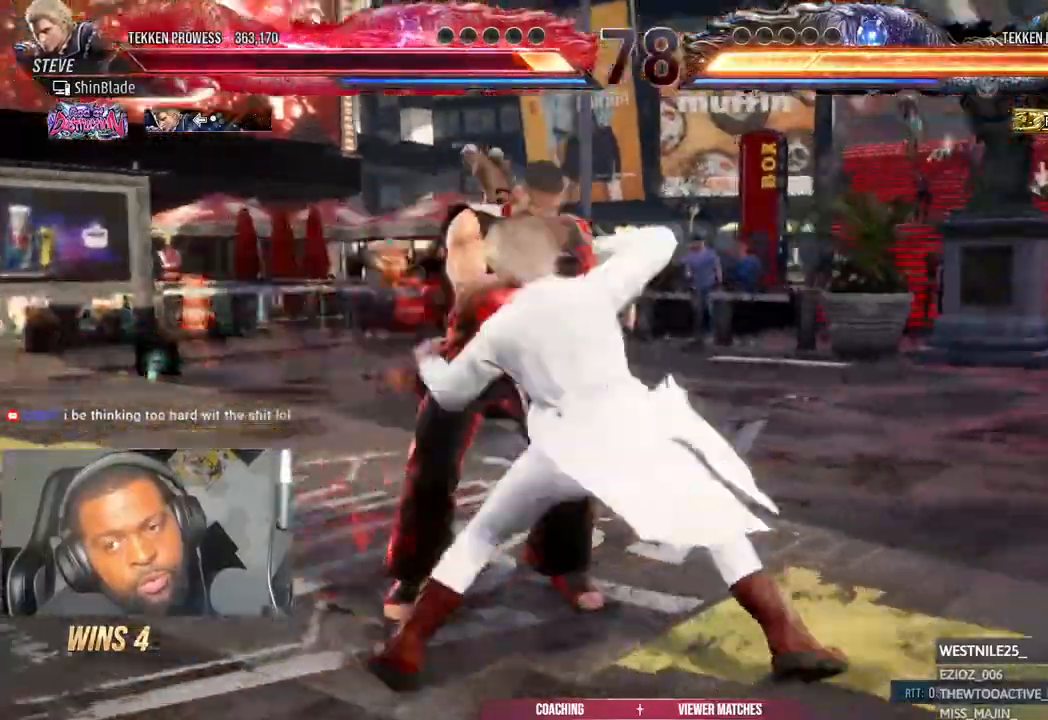
{"dt_ms": 1000, "buttons": [], "left_stick": "center", "right_stick": "center"}
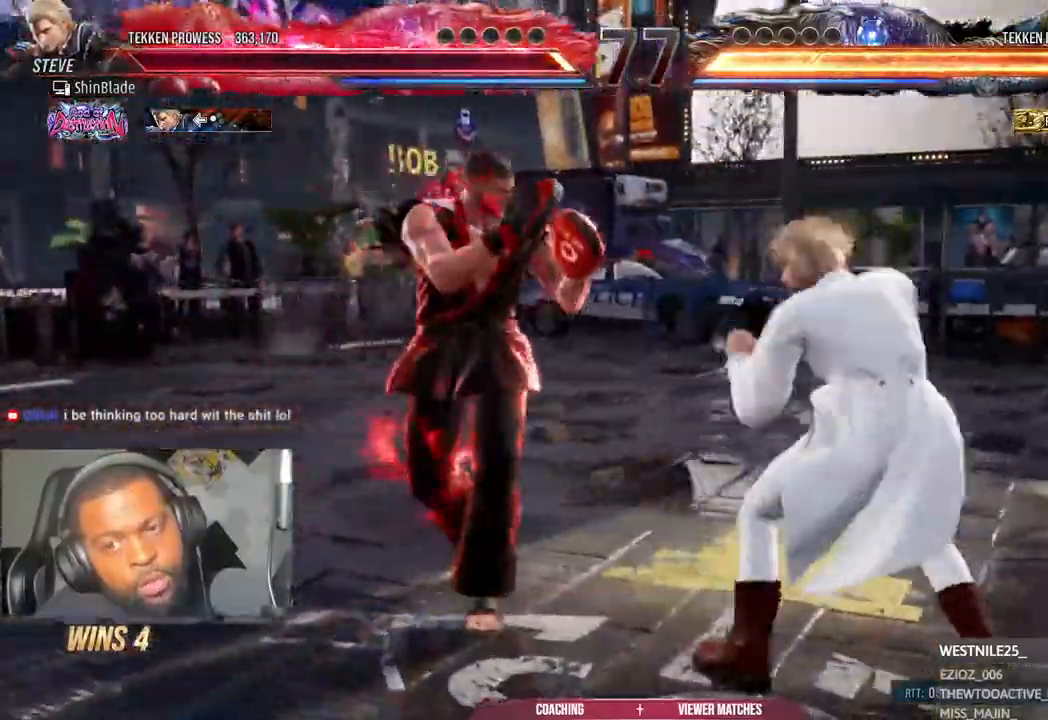
{"dt_ms": 500, "buttons": ["DPAD_UP"], "left_stick": "center", "right_stick": "center", "events": [[67, "DPAD_UP", "down"], [133, "DPAD_UP", "up"], [183, "DPAD_UP", "down"], [417, "right_stick", "up-left"], [467, "right_stick", "center"]]}
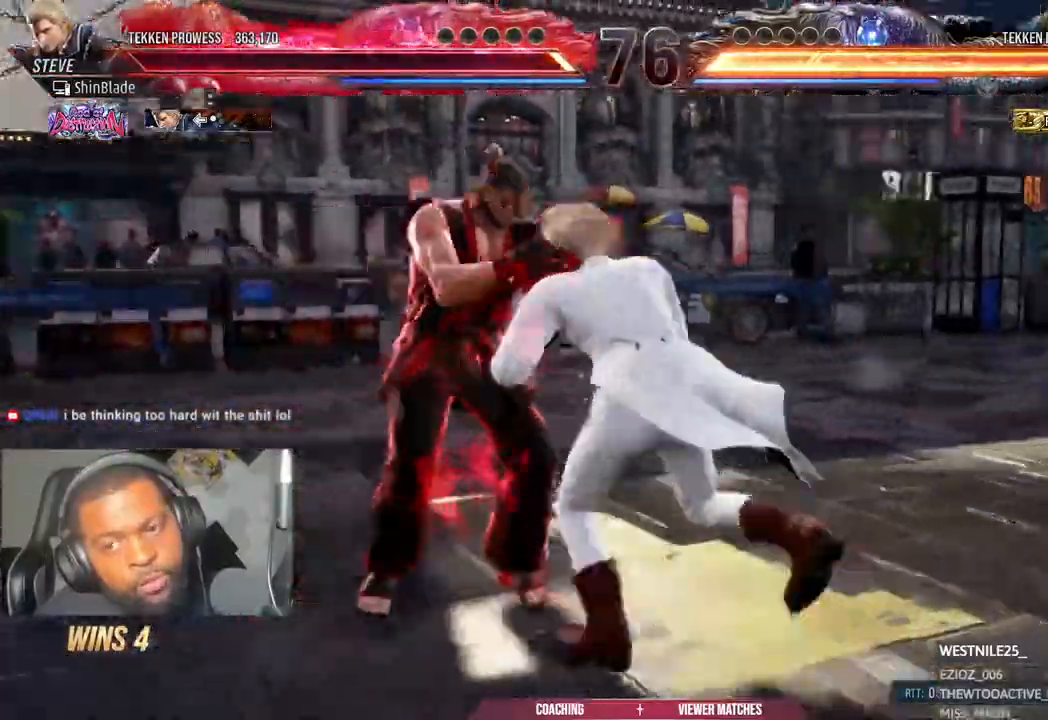
{"dt_ms": 500, "buttons": ["DPAD_UP"], "left_stick": "center", "right_stick": "center"}
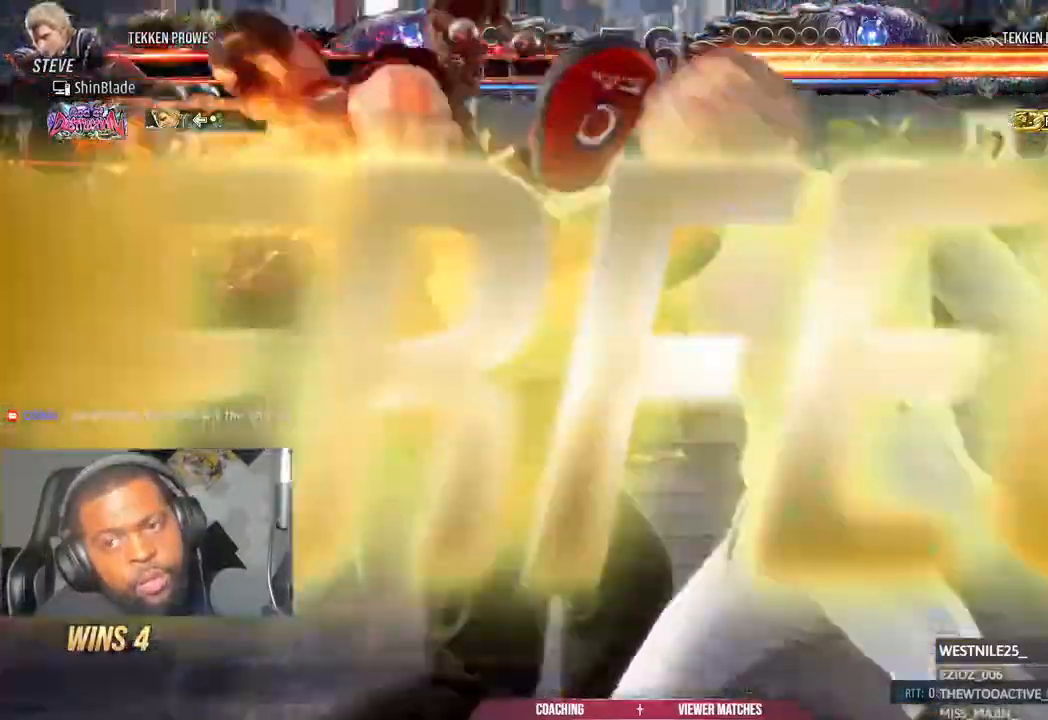
{"dt_ms": 1000, "buttons": [], "left_stick": "center", "right_stick": "center"}
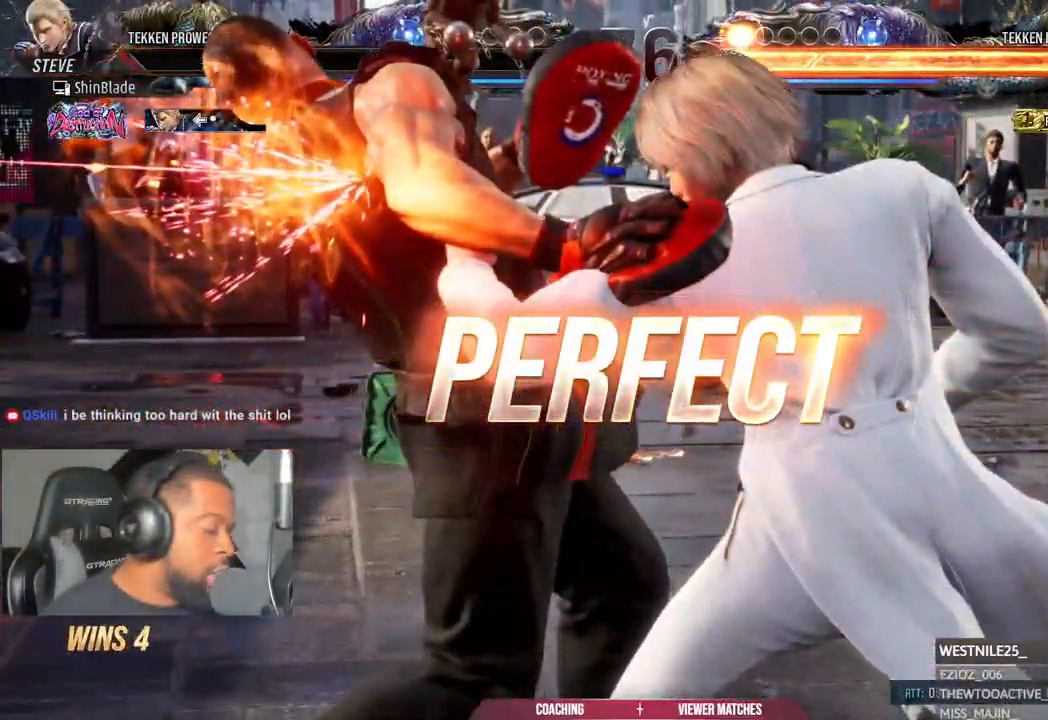
{"dt_ms": 500, "buttons": [], "left_stick": "center", "right_stick": "center", "events": []}
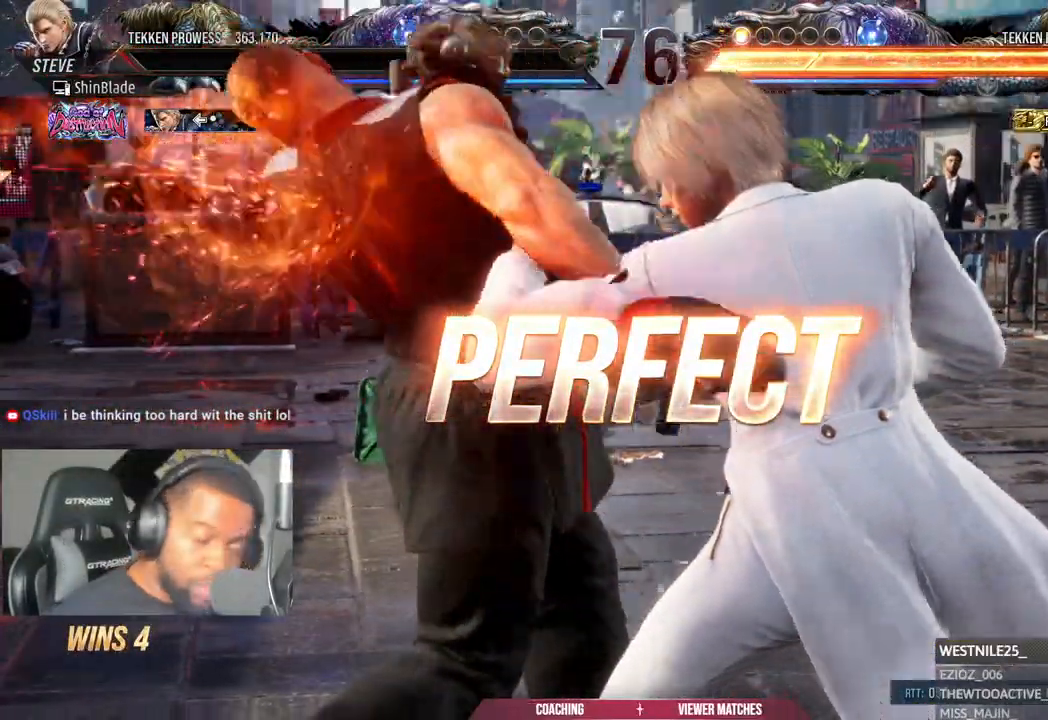
{"dt_ms": 500, "buttons": [], "left_stick": "center", "right_stick": "center", "events": []}
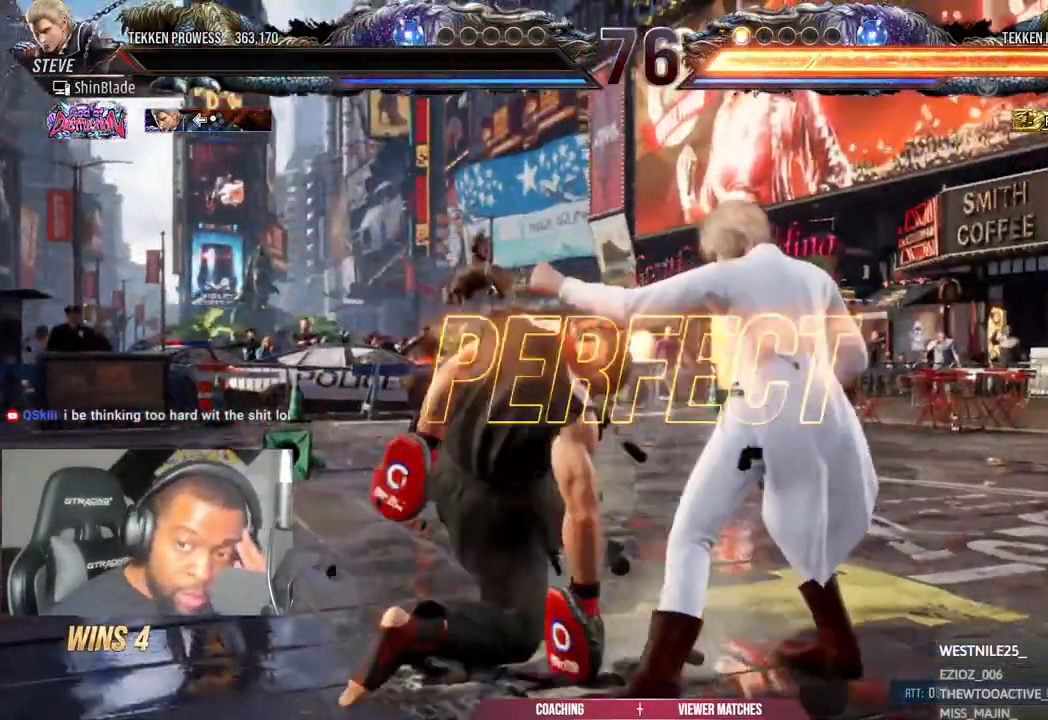
{"dt_ms": 500, "buttons": [], "left_stick": "center", "right_stick": "center", "events": []}
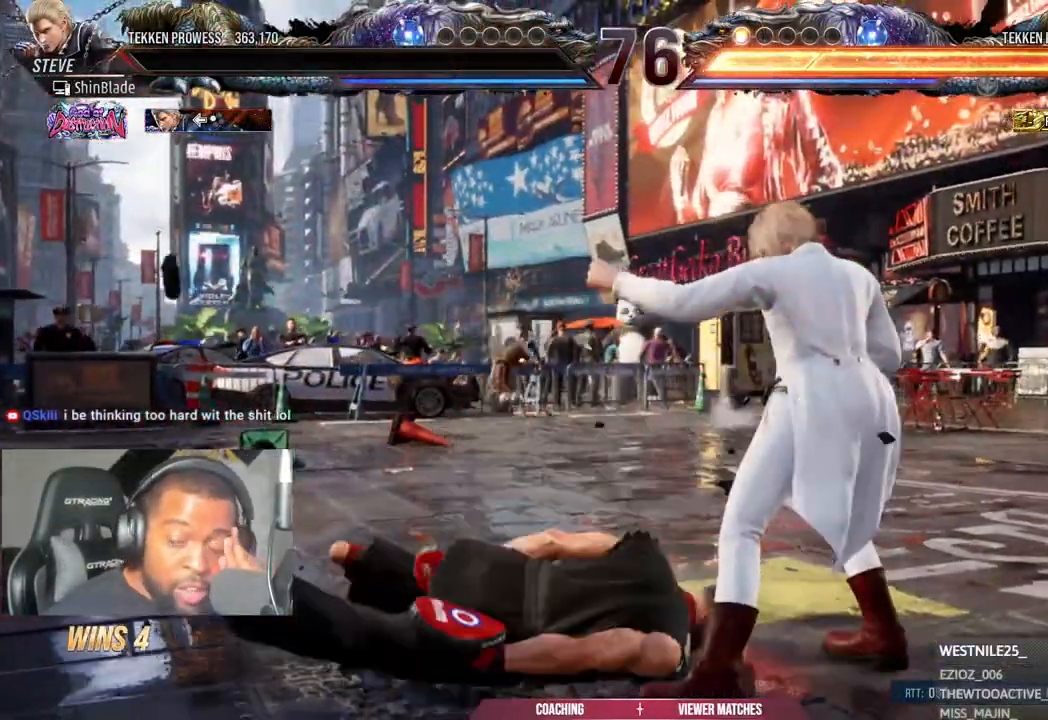
{"dt_ms": 500, "buttons": [], "left_stick": "center", "right_stick": "center", "events": []}
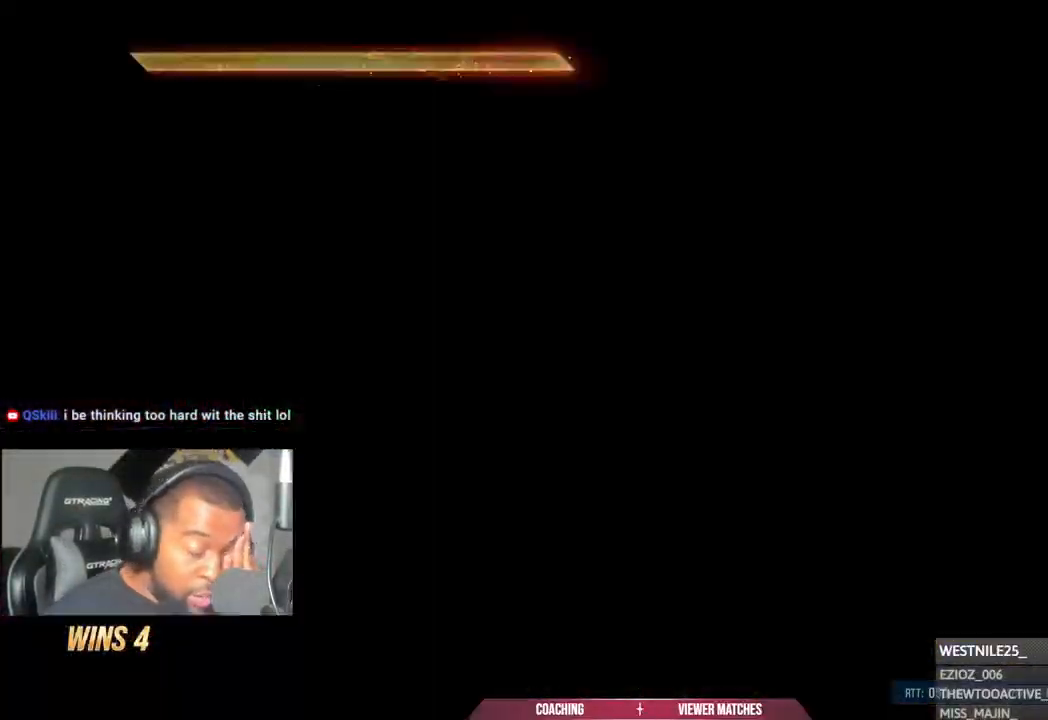
{"dt_ms": 1000, "buttons": [], "left_stick": "center", "right_stick": "center"}
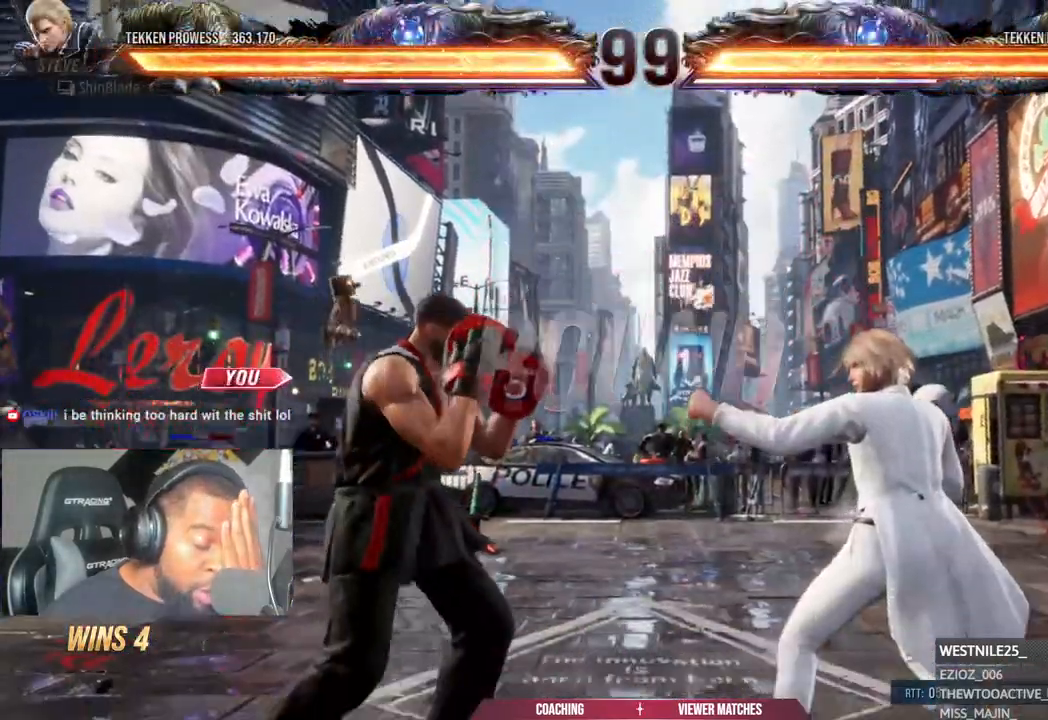
{"dt_ms": 500, "buttons": [], "left_stick": "center", "right_stick": "center", "events": []}
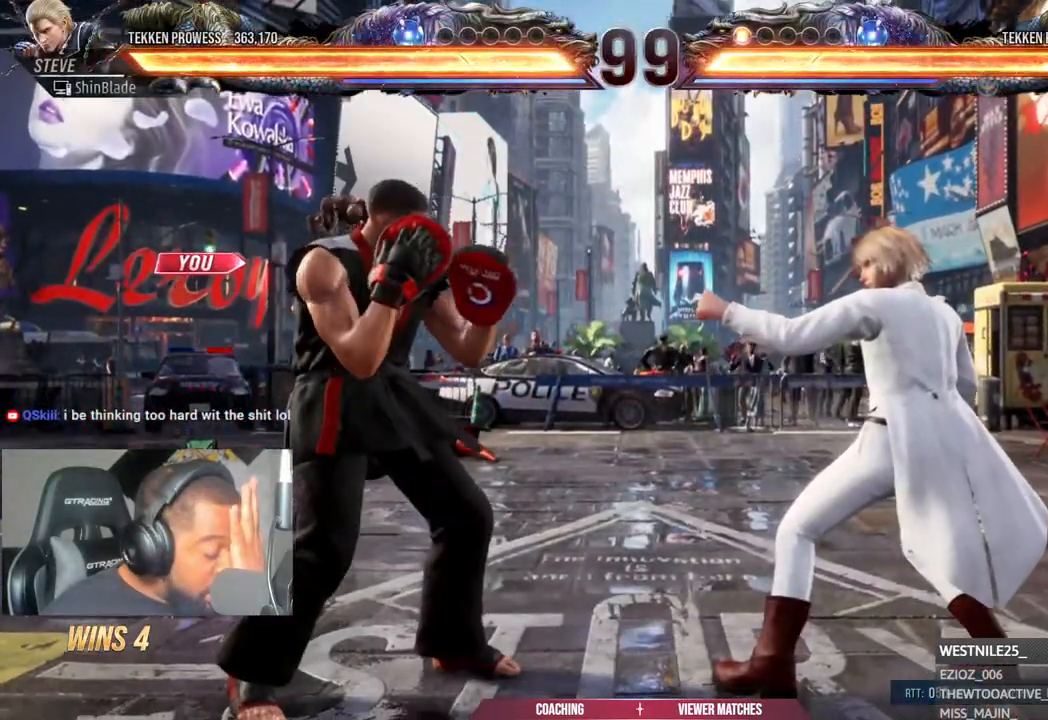
{"dt_ms": 500, "buttons": [], "left_stick": "center", "right_stick": "center", "events": []}
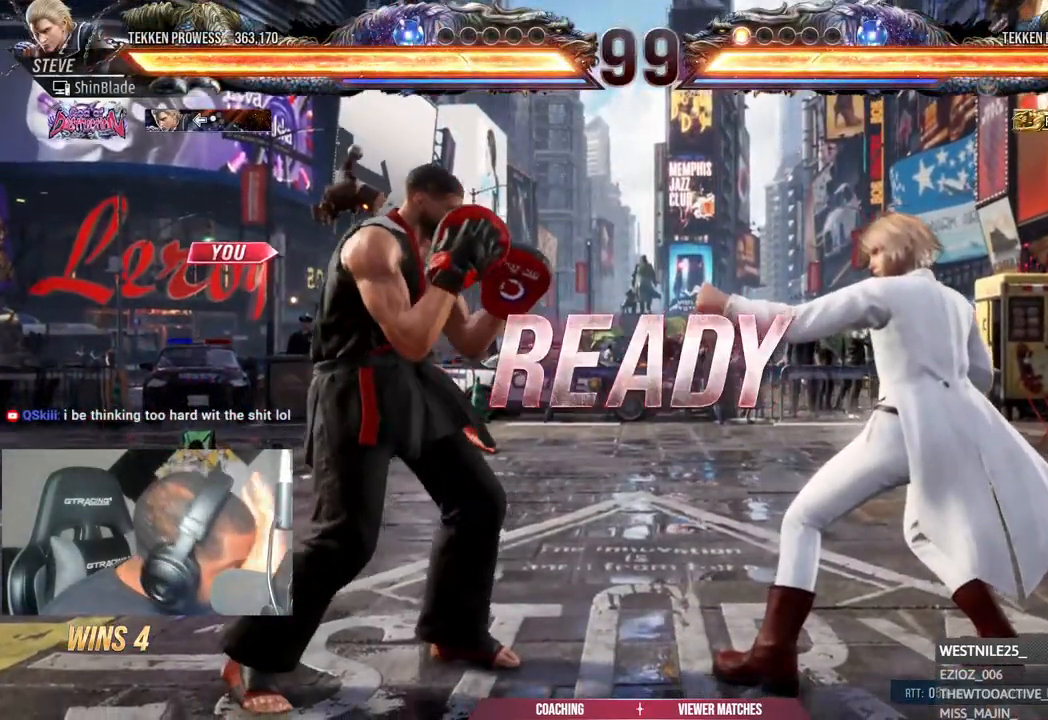
{"dt_ms": 500, "buttons": [], "left_stick": "center", "right_stick": "center", "events": []}
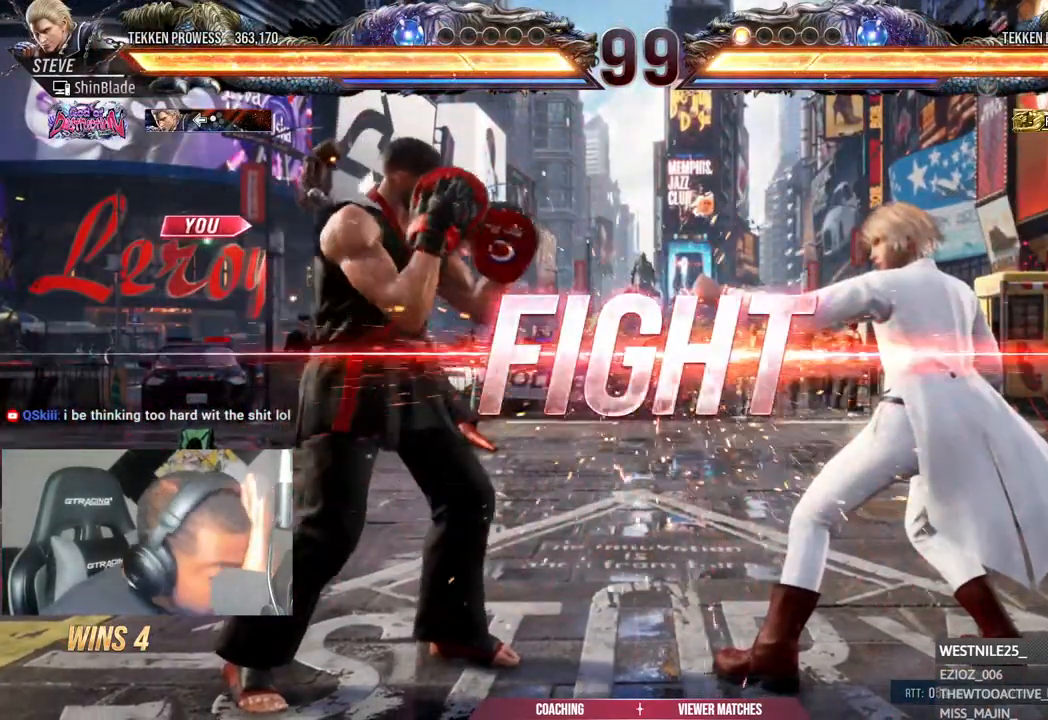
{"dt_ms": 500, "buttons": [], "left_stick": "center", "right_stick": "center", "events": []}
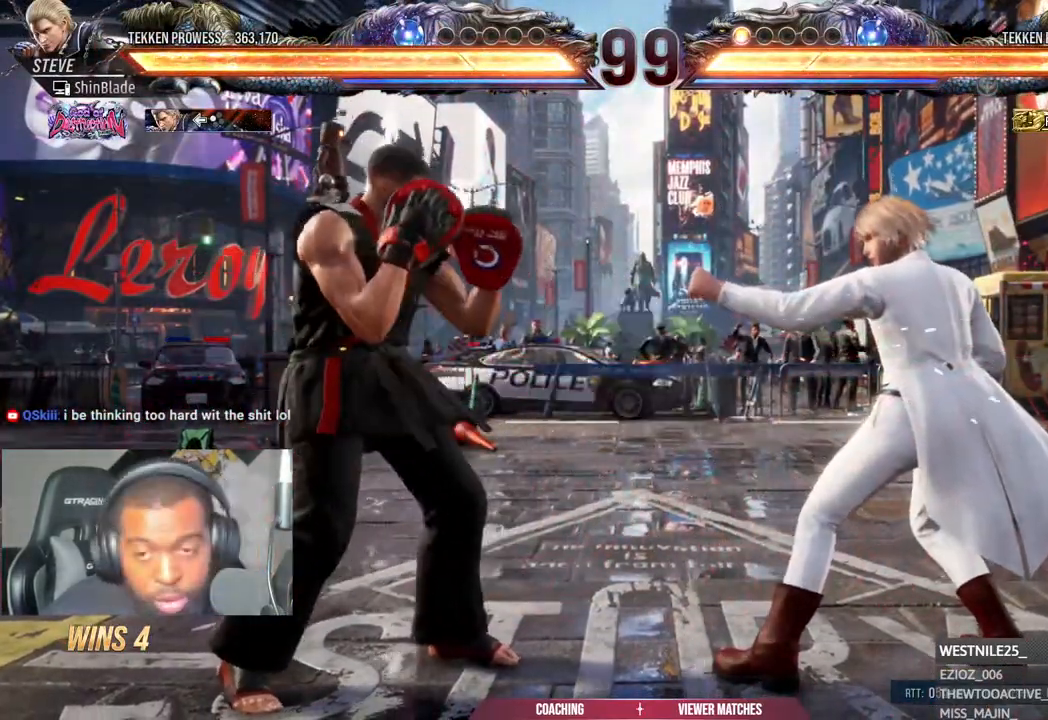
{"dt_ms": 500, "buttons": ["SQUARE", "DPAD_DOWN"], "left_stick": "center", "right_stick": "center", "events": [[100, "DPAD_RIGHT", "down"], [133, "DPAD_RIGHT", "up"], [217, "DPAD_RIGHT", "down"], [367, "DPAD_DOWN", "down"], [400, "SQUARE", "down"], [500, "DPAD_RIGHT", "up"]]}
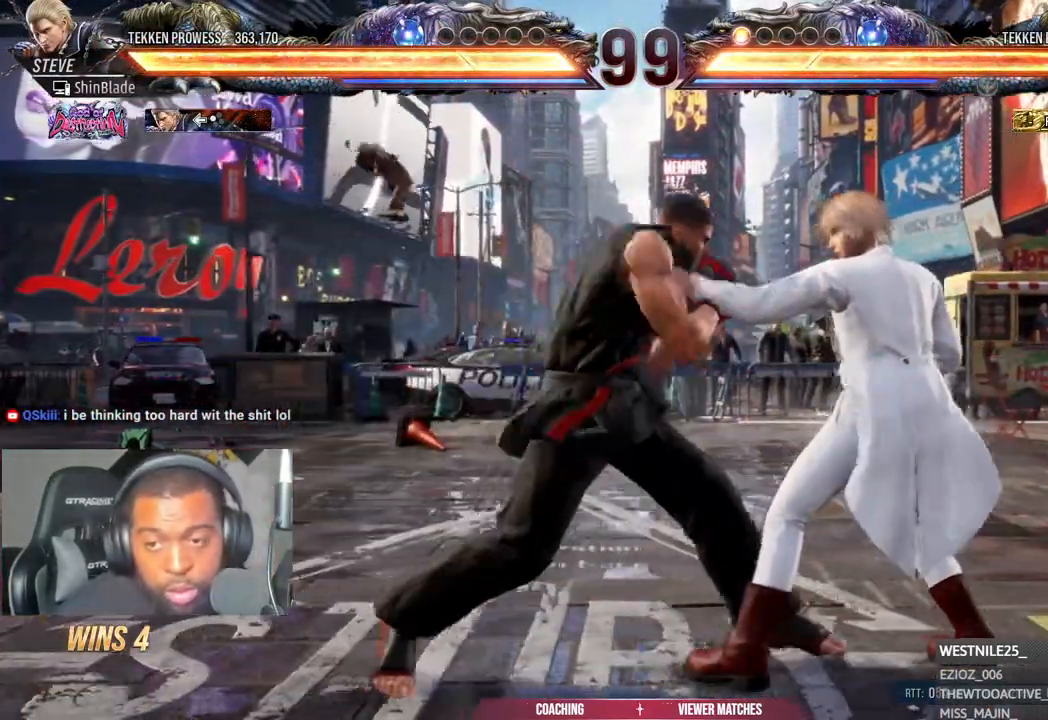
{"dt_ms": 500, "buttons": ["DPAD_RIGHT"], "left_stick": "center", "right_stick": "center"}
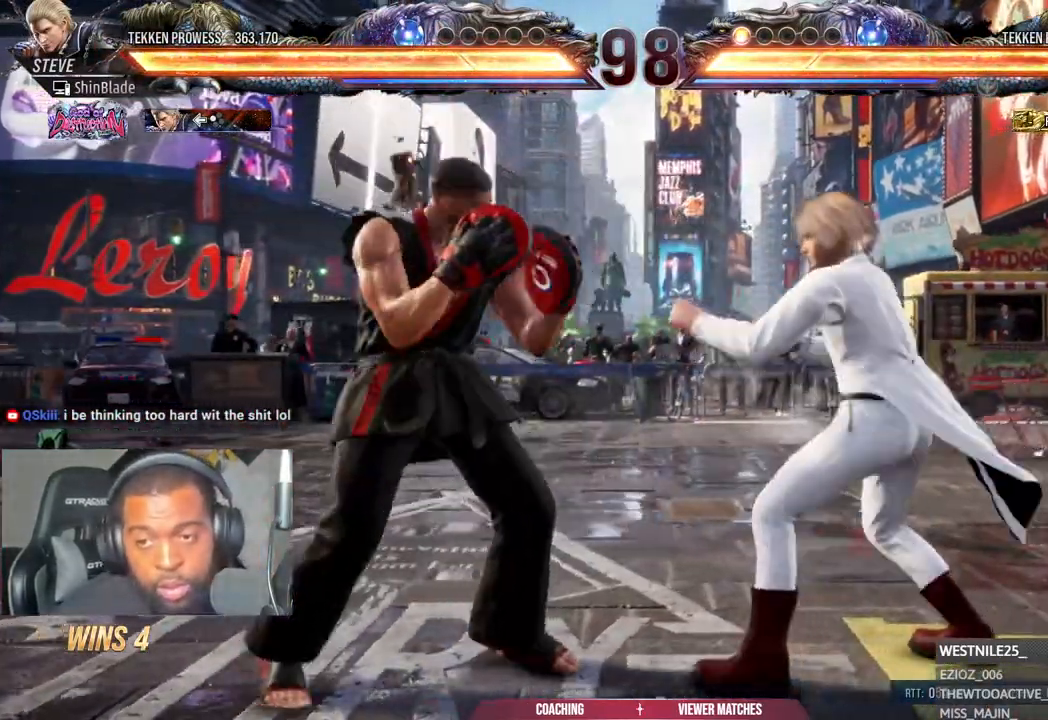
{"dt_ms": 500, "buttons": [], "left_stick": "center", "right_stick": "center", "events": [[50, "DPAD_DOWN", "down"], [67, "SQUARE", "down"], [117, "DPAD_RIGHT", "up"], [183, "SQUARE", "up"], [200, "DPAD_DOWN", "up"]]}
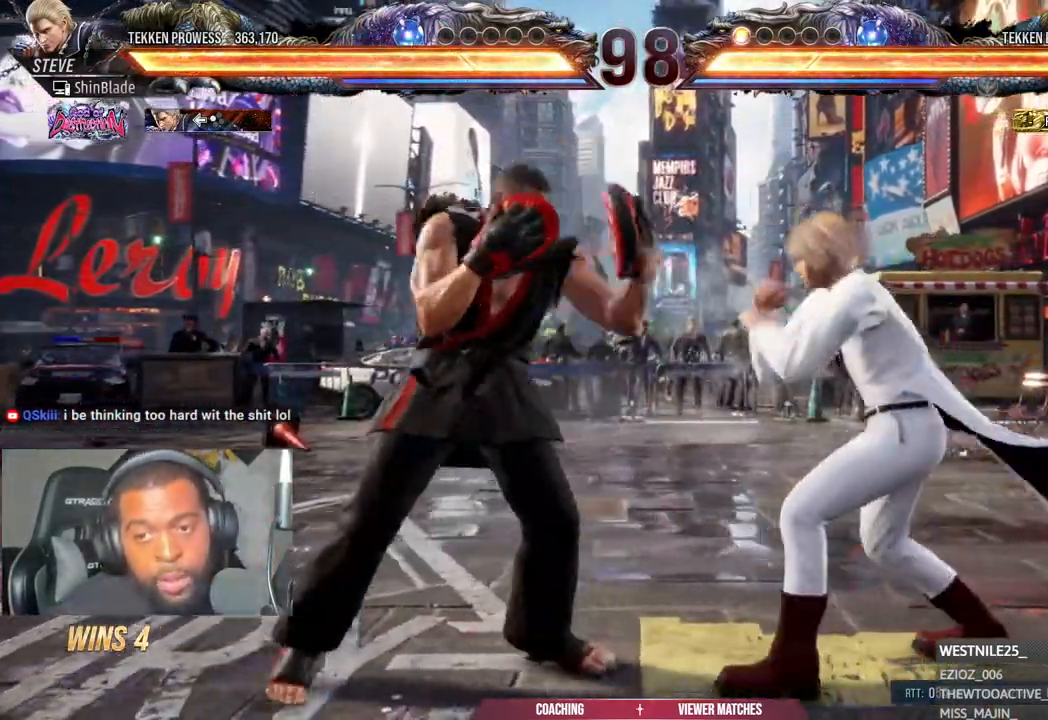
{"dt_ms": 500, "buttons": [], "left_stick": "center", "right_stick": "center", "events": [[33, "DPAD_RIGHT", "down"], [100, "DPAD_RIGHT", "up"], [167, "DPAD_RIGHT", "down"], [283, "DPAD_DOWN", "down"], [283, "SQUARE", "down"], [317, "DPAD_RIGHT", "up"], [367, "DPAD_RIGHT", "down"], [383, "DPAD_RIGHT", "up"], [417, "DPAD_DOWN", "up"], [417, "SQUARE", "up"]]}
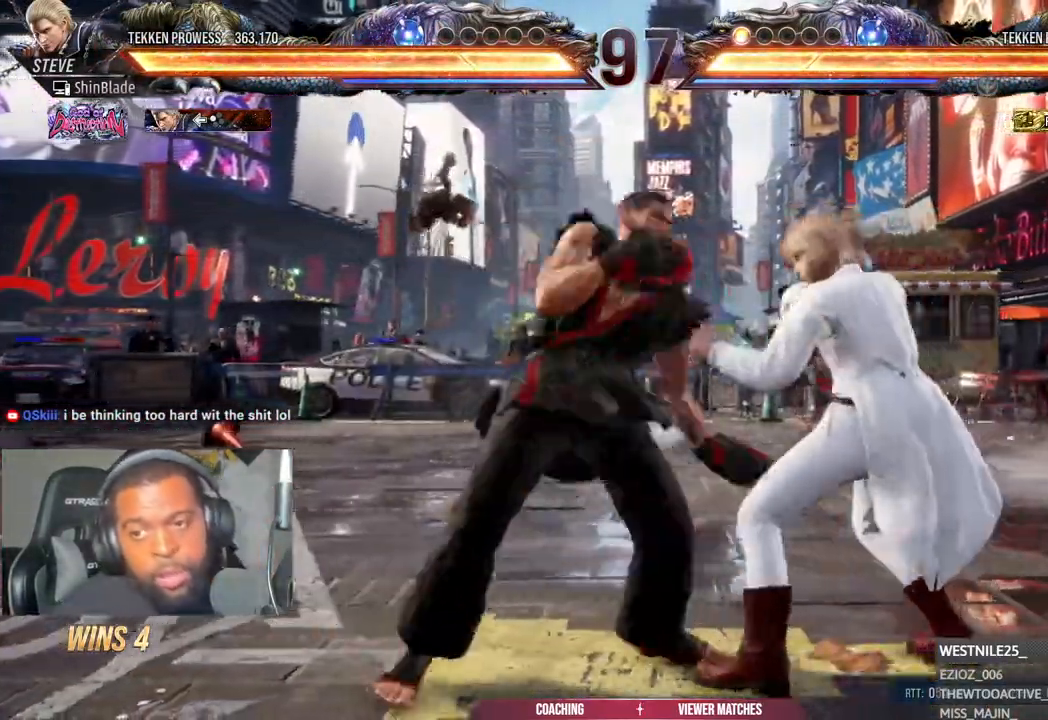
{"dt_ms": 500, "buttons": ["SQUARE", "DPAD_DOWN", "DPAD_RIGHT"], "left_stick": "center", "right_stick": "center", "events": [[267, "DPAD_RIGHT", "down"], [317, "DPAD_RIGHT", "up"], [383, "DPAD_RIGHT", "down"], [500, "DPAD_DOWN", "down"], [500, "SQUARE", "down"]]}
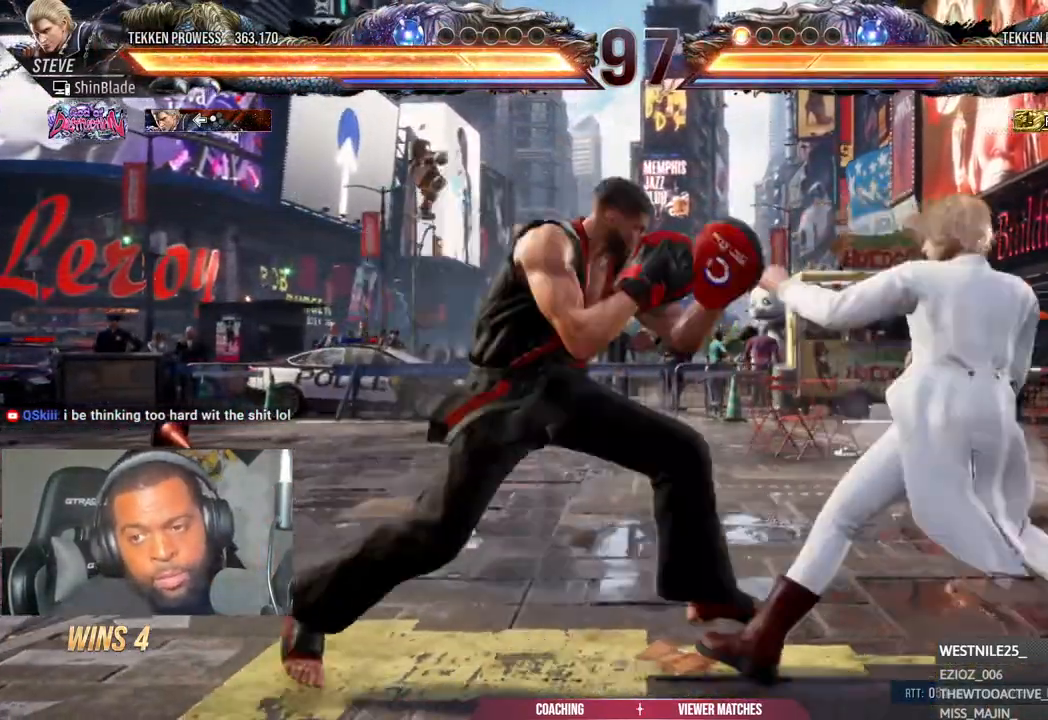
{"dt_ms": 500, "buttons": ["DPAD_RIGHT"], "left_stick": "center", "right_stick": "center", "events": [[17, "DPAD_RIGHT", "up"], [117, "DPAD_RIGHT", "down"], [133, "DPAD_DOWN", "up"], [133, "DPAD_RIGHT", "up"], [133, "SQUARE", "up"], [467, "DPAD_RIGHT", "down"]]}
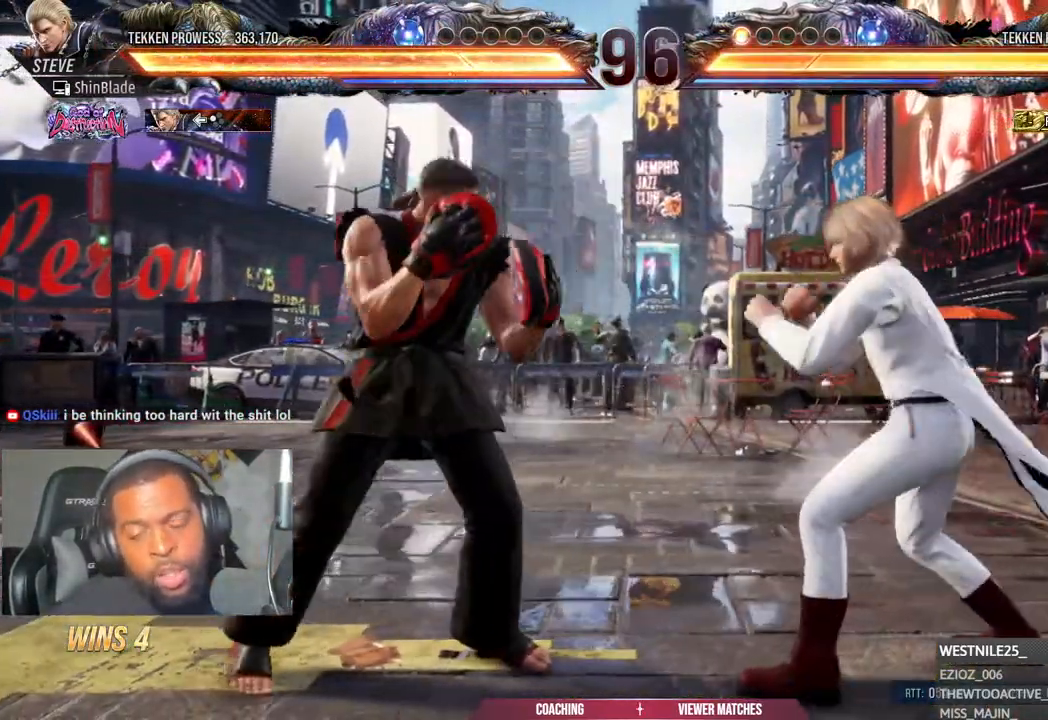
{"dt_ms": 500, "buttons": [], "left_stick": "center", "right_stick": "center", "events": [[33, "DPAD_RIGHT", "up"], [117, "DPAD_RIGHT", "down"], [217, "DPAD_DOWN", "down"], [217, "SQUARE", "down"], [333, "SQUARE", "up"], [350, "DPAD_DOWN", "up"], [367, "DPAD_RIGHT", "up"]]}
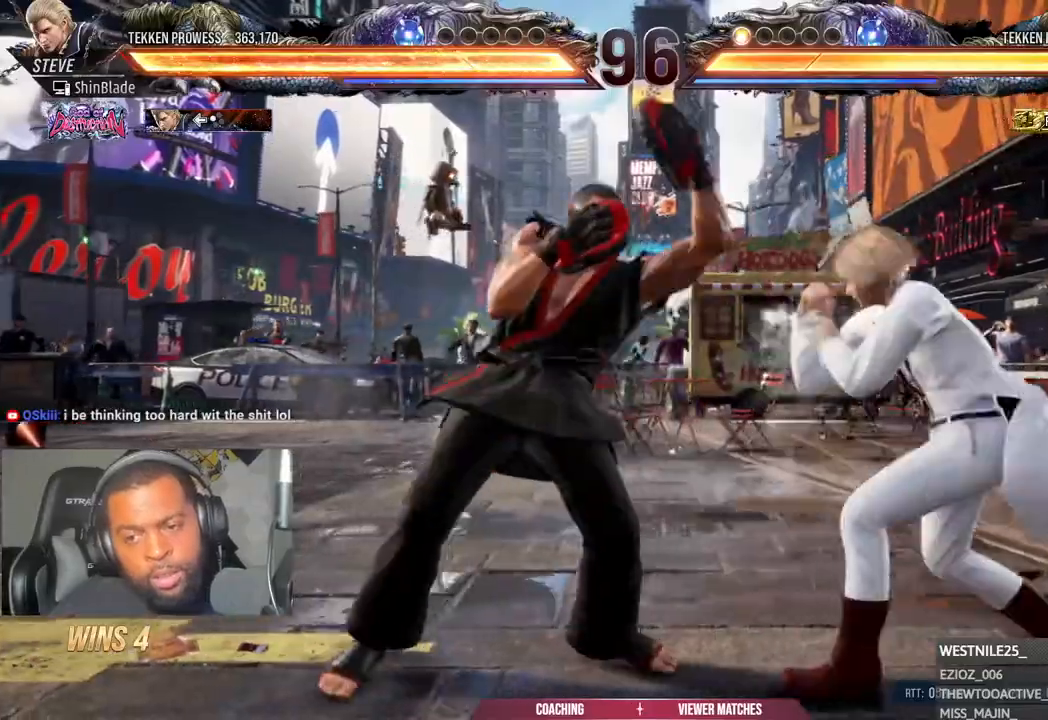
{"dt_ms": 500, "buttons": ["SQUARE", "DPAD_DOWN", "DPAD_RIGHT"], "left_stick": "center", "right_stick": "center", "events": [[183, "DPAD_RIGHT", "down"], [250, "DPAD_RIGHT", "up"], [300, "DPAD_RIGHT", "down"], [400, "DPAD_DOWN", "down"], [400, "SQUARE", "down"]]}
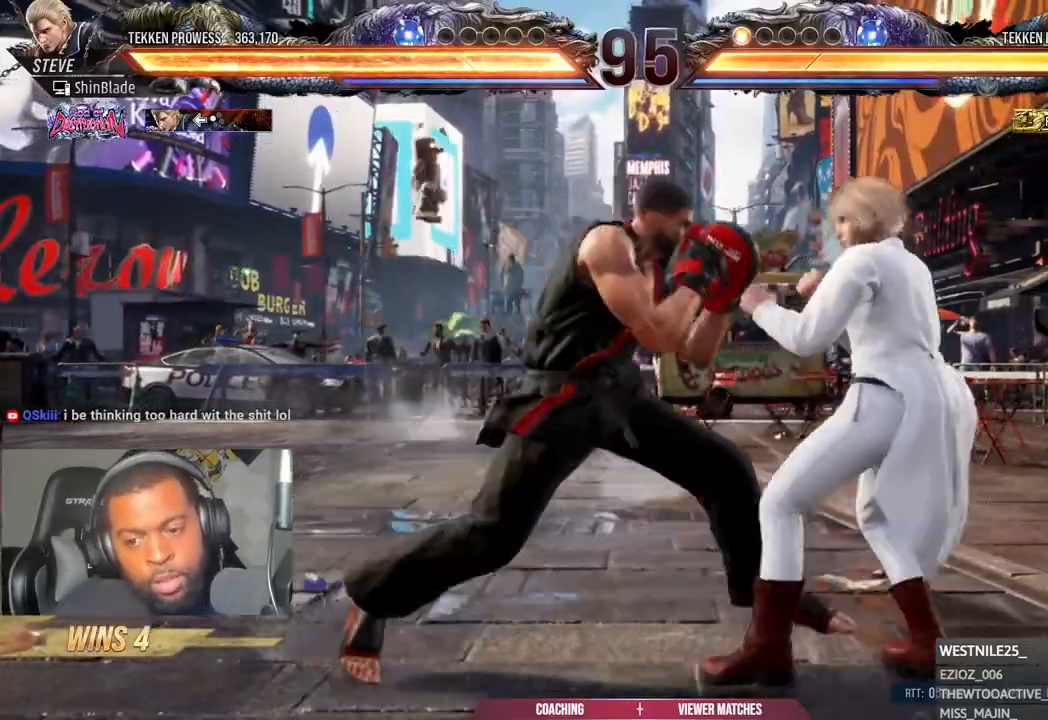
{"dt_ms": 500, "buttons": ["DPAD_RIGHT"], "left_stick": "center", "right_stick": "center", "events": [[50, "DPAD_RIGHT", "up"], [50, "SQUARE", "up"], [67, "DPAD_DOWN", "up"], [367, "DPAD_RIGHT", "down"], [433, "DPAD_RIGHT", "up"], [500, "DPAD_RIGHT", "down"]]}
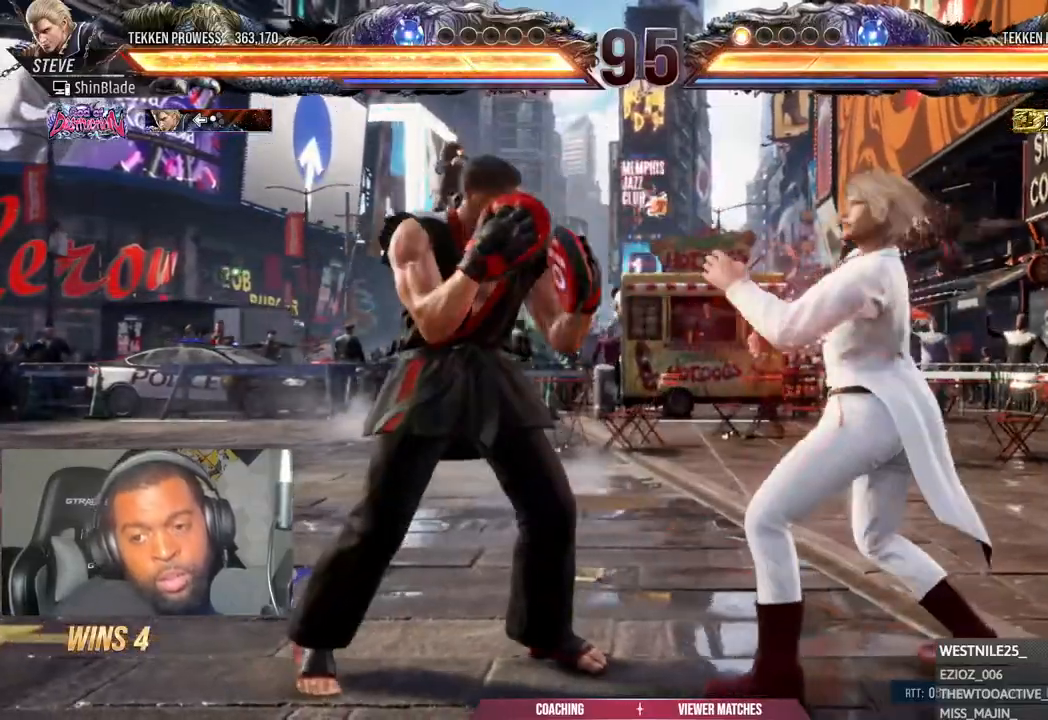
{"dt_ms": 500, "buttons": [], "left_stick": "center", "right_stick": "center", "events": [[83, "DPAD_DOWN", "down"], [83, "SQUARE", "down"], [217, "DPAD_RIGHT", "up"], [233, "DPAD_DOWN", "up"], [233, "SQUARE", "up"]]}
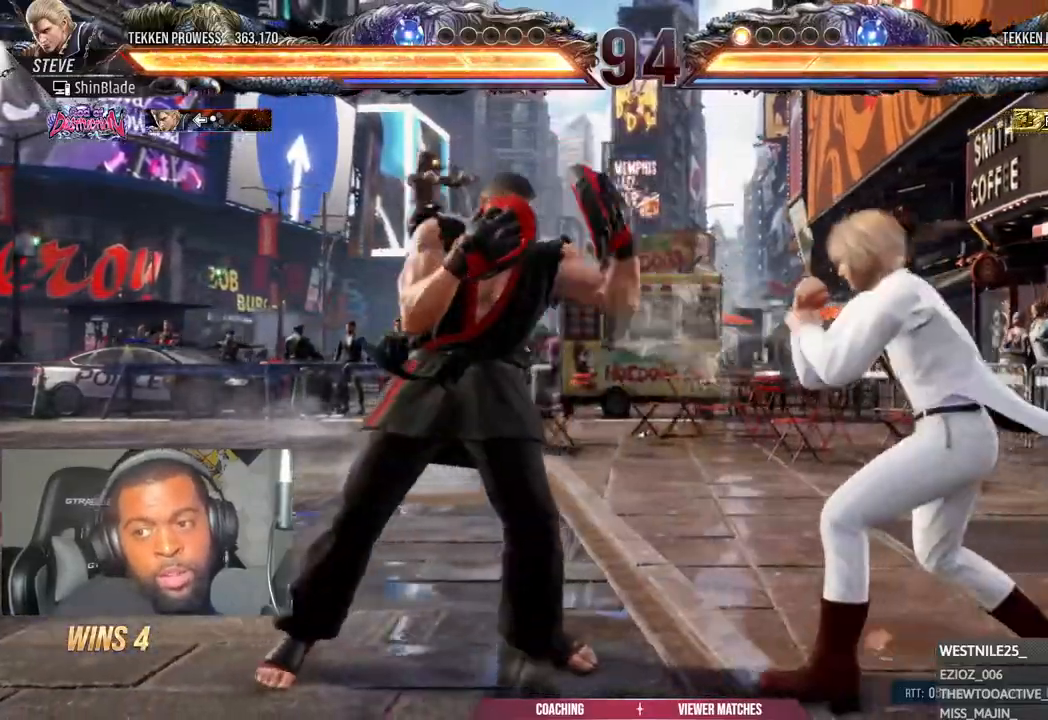
{"dt_ms": 500, "buttons": [], "left_stick": "center", "right_stick": "center", "events": [[67, "DPAD_RIGHT", "down"], [117, "DPAD_RIGHT", "up"], [183, "DPAD_RIGHT", "down"], [283, "DPAD_DOWN", "down"], [317, "DPAD_RIGHT", "up"], [317, "SQUARE", "down"], [433, "DPAD_DOWN", "up"], [433, "SQUARE", "up"]]}
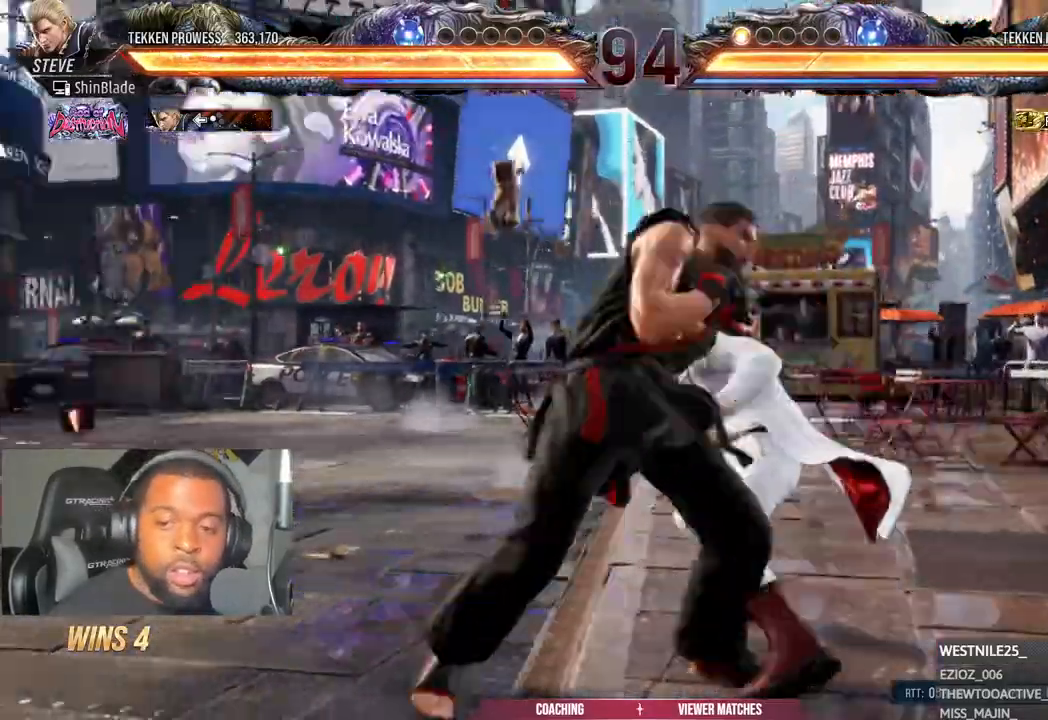
{"dt_ms": 500, "buttons": ["DPAD_DOWN", "DPAD_RIGHT"], "left_stick": "center", "right_stick": "center", "events": [[283, "DPAD_RIGHT", "down"], [317, "DPAD_RIGHT", "up"], [417, "DPAD_RIGHT", "down"], [500, "DPAD_DOWN", "down"]]}